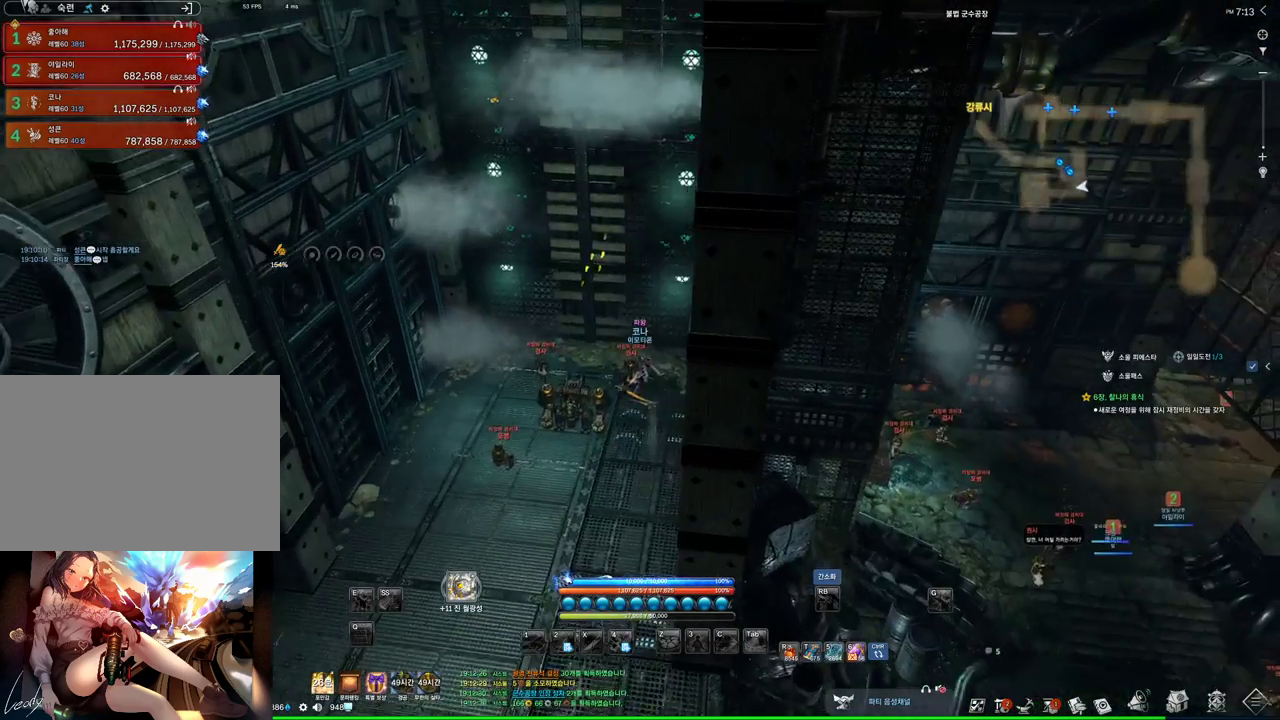
Gameplay with keyboard and mouse; each line is a JSON object with the keys and mouse buttons held at the frame after it. "events" lists presses ("down") and releases ("up") of "1", "2", "3", "4", "5", "a", "alt", "c", "ctrl", "d", "e", "f", "m", "q", "r", "s", "shift", "space", "t", "tab", "tilde", "v", "w", "x", "z", "mouse_left", "mouse_wheel", "mouse_right", "mouse_mb4" and "mouse_mb5" between this image and that frame as [ms after this image, input, new state], when the widget could be followed in between. "mouse_left", "mouse_wheel", "mouse_right", "mouse_mb4", "mouse_mb5" = the "left", "wheel", "right", "mb4", "mb5" buttons of the "mouse" list. No other keys are recorded. "wheel" means that the mouse wheel is clicked or scrolled. Not read: mouse_move.
{"keys": ["w"], "mouse": [], "events": []}
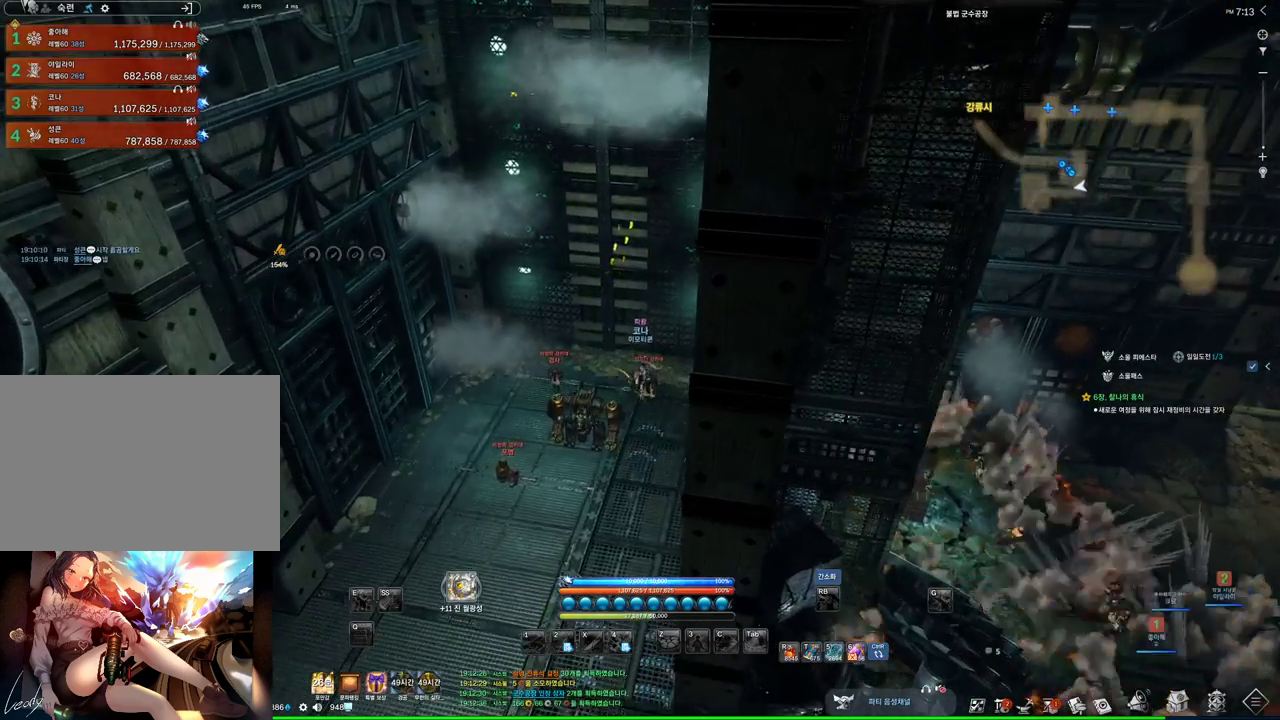
{"keys": ["alt", "w"], "mouse": ["mb4"], "events": [[67, "shift", "down"], [200, "shift", "up"], [334, "alt", "down"], [367, "mouse_mb4", "down"]]}
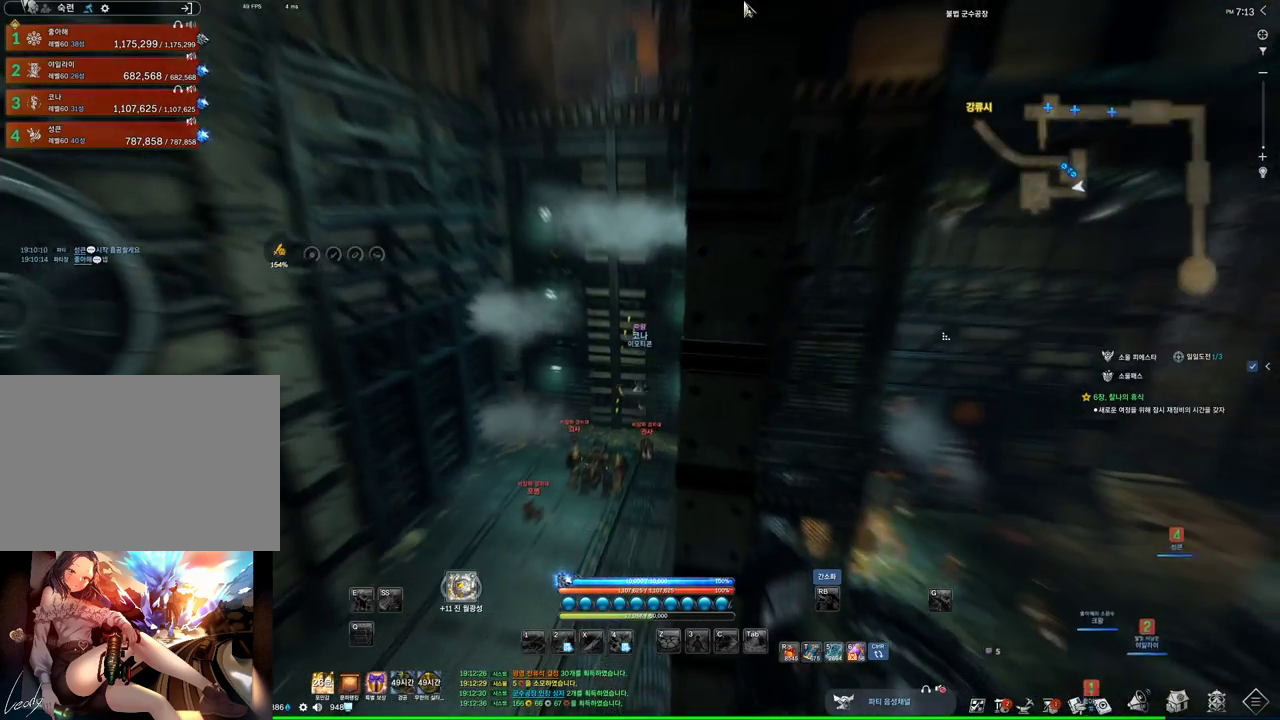
{"keys": ["alt", "w"], "mouse": [], "events": [[34, "mouse_mb4", "up"], [200, "mouse_mb4", "down"], [234, "mouse_mb4", "up"]]}
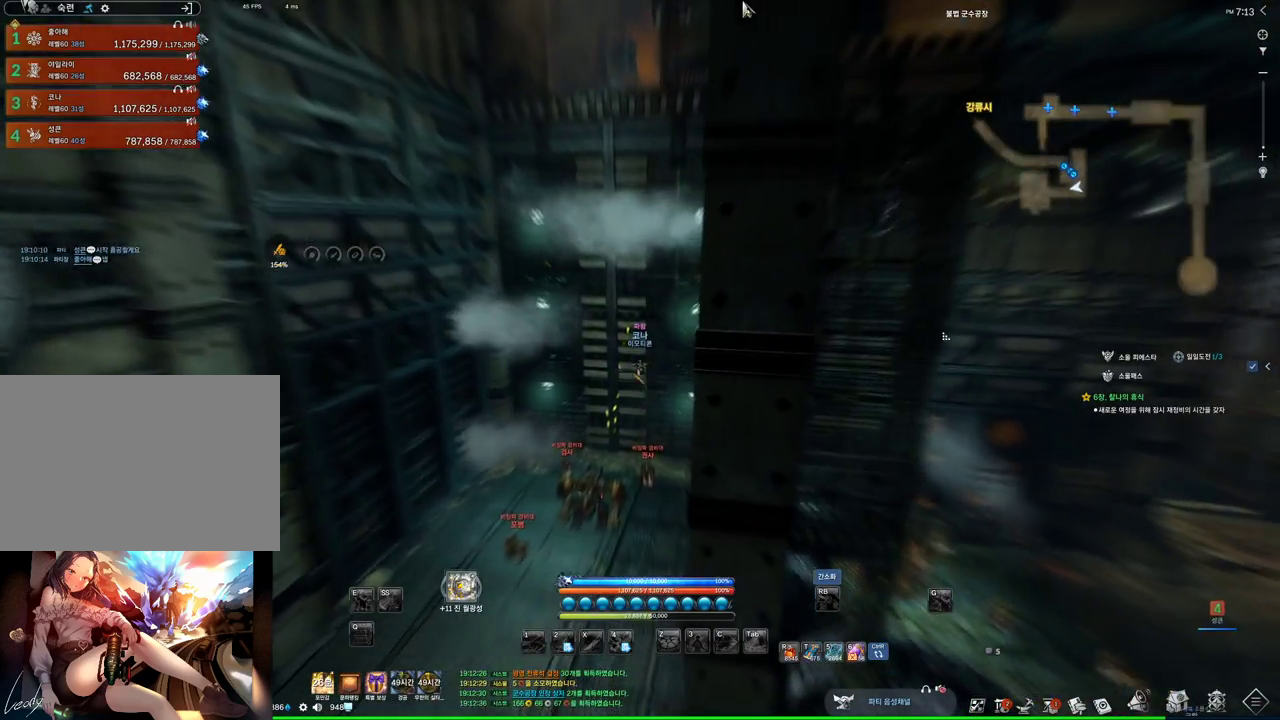
{"keys": ["alt", "w"], "mouse": [], "events": [[167, "mouse_left", "down"], [167, "mouse_right", "down"], [334, "mouse_left", "up"], [334, "mouse_right", "up"]]}
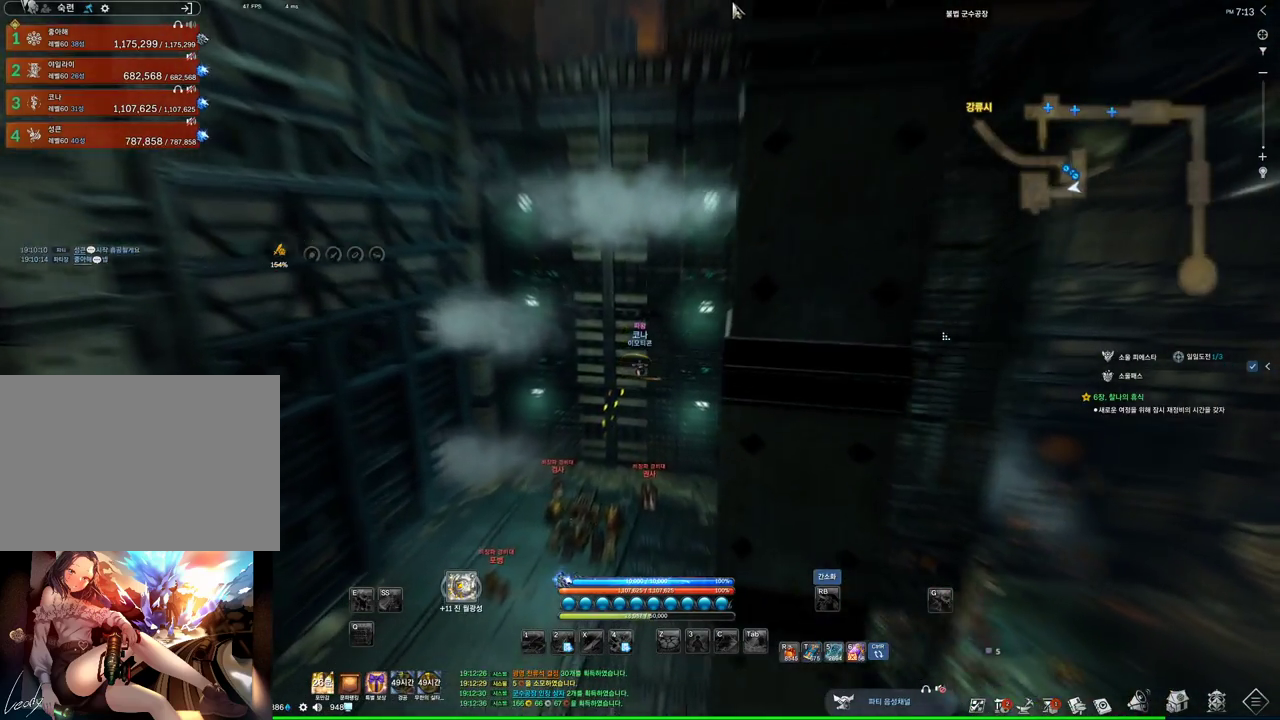
{"keys": ["alt", "w"], "mouse": ["left", "right"], "events": [[367, "mouse_left", "down"], [367, "mouse_right", "down"]]}
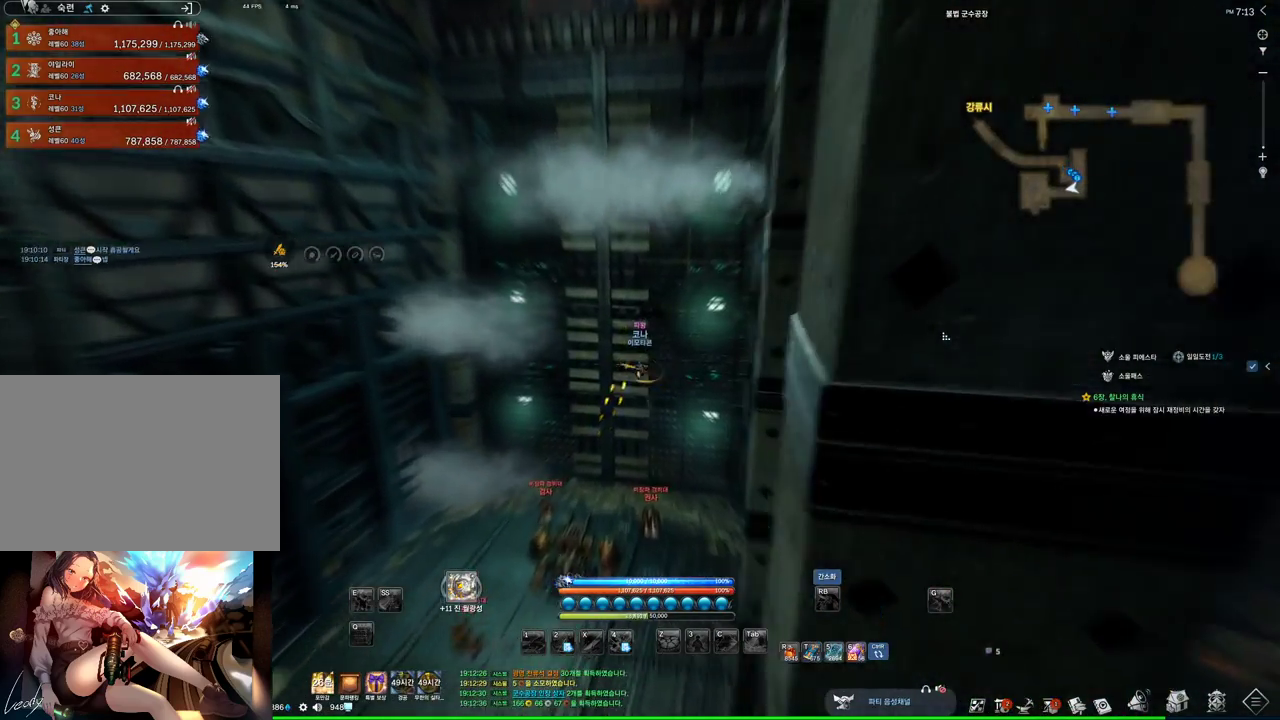
{"keys": ["alt", "w"], "mouse": [], "events": [[67, "mouse_left", "up"], [67, "mouse_right", "up"], [300, "mouse_left", "down"], [300, "mouse_right", "down"], [434, "mouse_left", "up"], [434, "mouse_right", "up"]]}
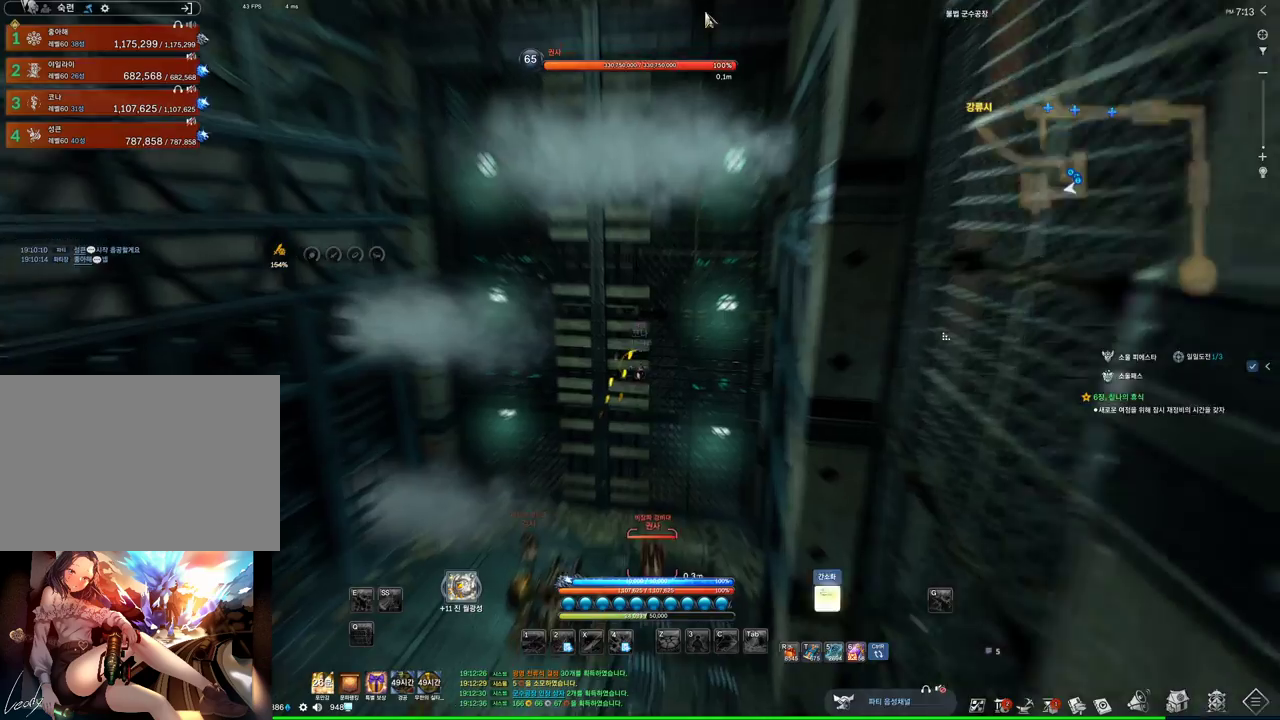
{"keys": ["alt", "w"], "mouse": [], "events": [[134, "mouse_left", "down"], [134, "mouse_right", "down"], [267, "mouse_left", "up"], [267, "mouse_right", "up"]]}
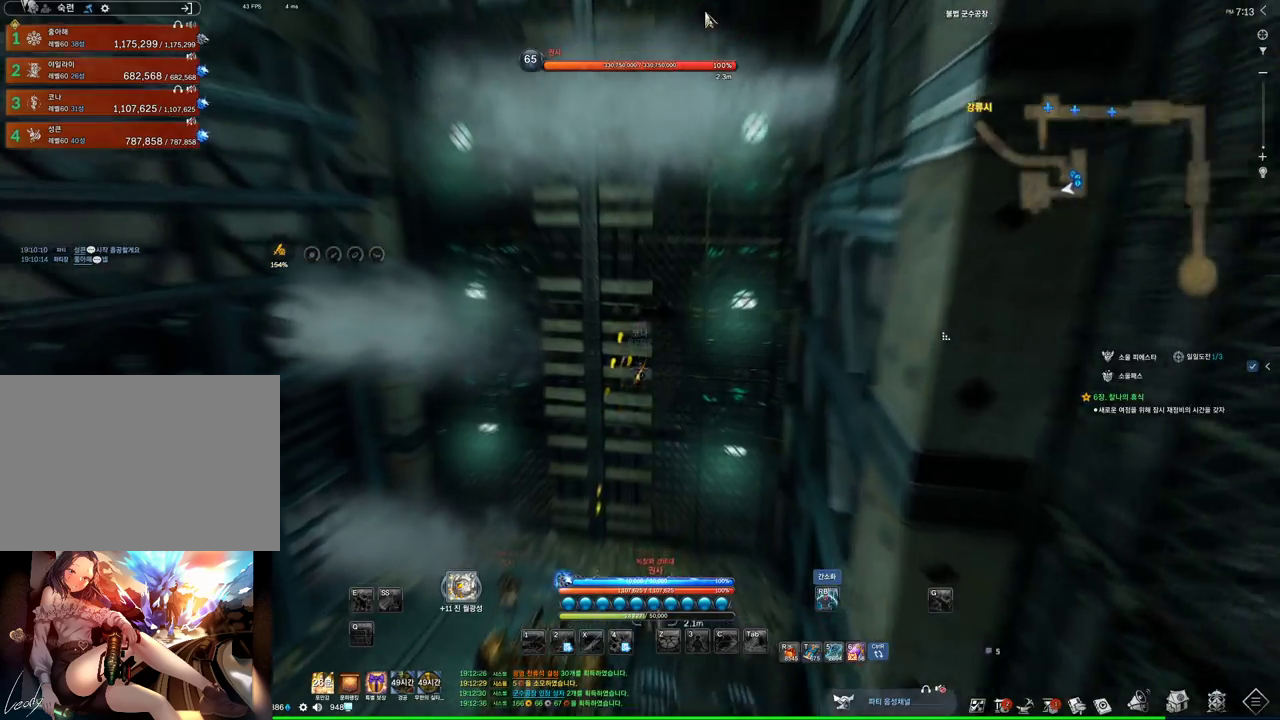
{"keys": ["a", "w"], "mouse": [], "events": [[134, "alt", "up"], [500, "a", "down"]]}
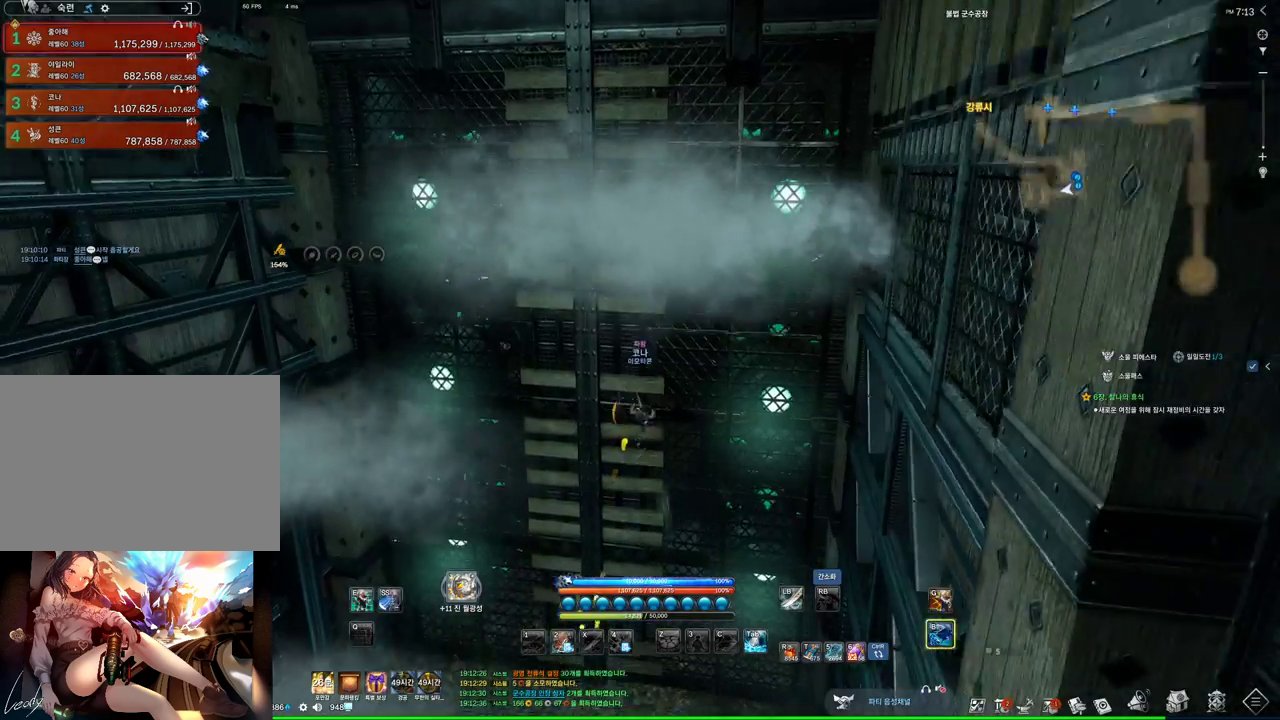
{"keys": ["alt", "w"], "mouse": ["left", "right"], "events": [[167, "alt", "down"], [200, "a", "up"], [400, "mouse_left", "down"], [400, "mouse_right", "down"]]}
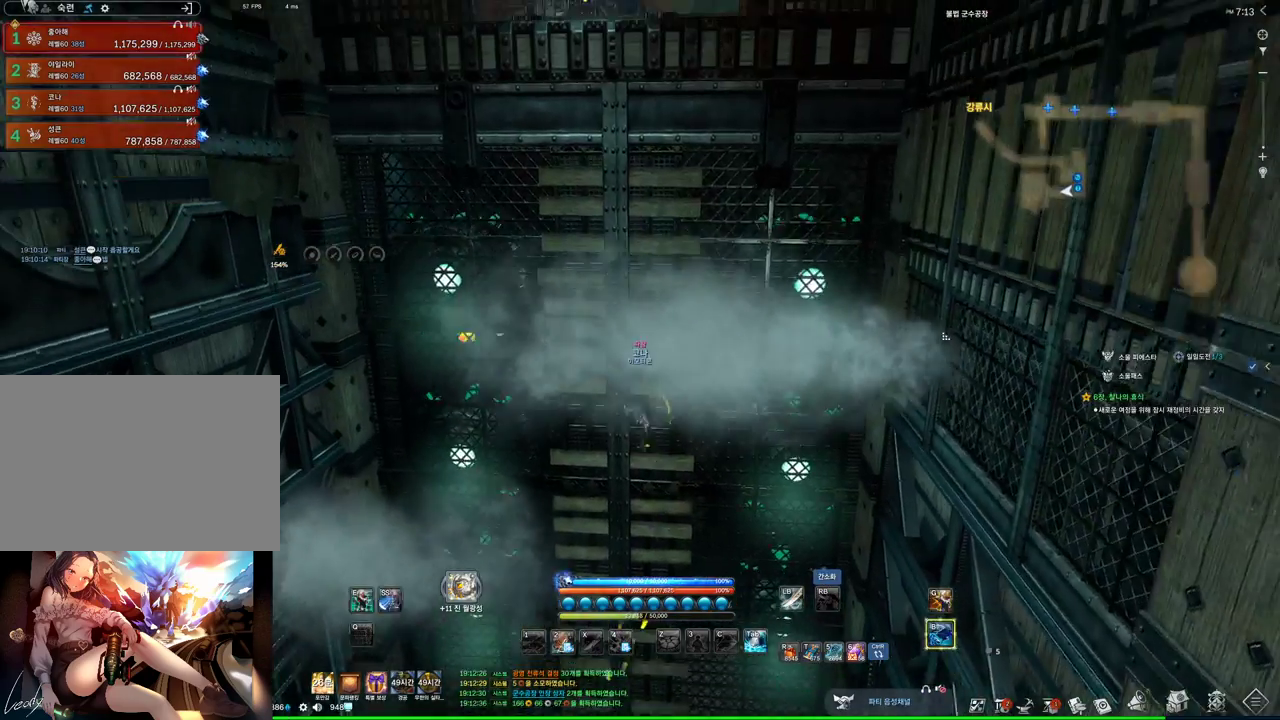
{"keys": ["alt", "w"], "mouse": [], "events": [[34, "mouse_left", "up"], [34, "mouse_right", "up"], [134, "mouse_left", "down"], [134, "mouse_right", "down"], [267, "mouse_left", "up"], [267, "mouse_right", "up"], [367, "mouse_left", "down"], [367, "mouse_right", "down"], [500, "mouse_left", "up"], [500, "mouse_right", "up"]]}
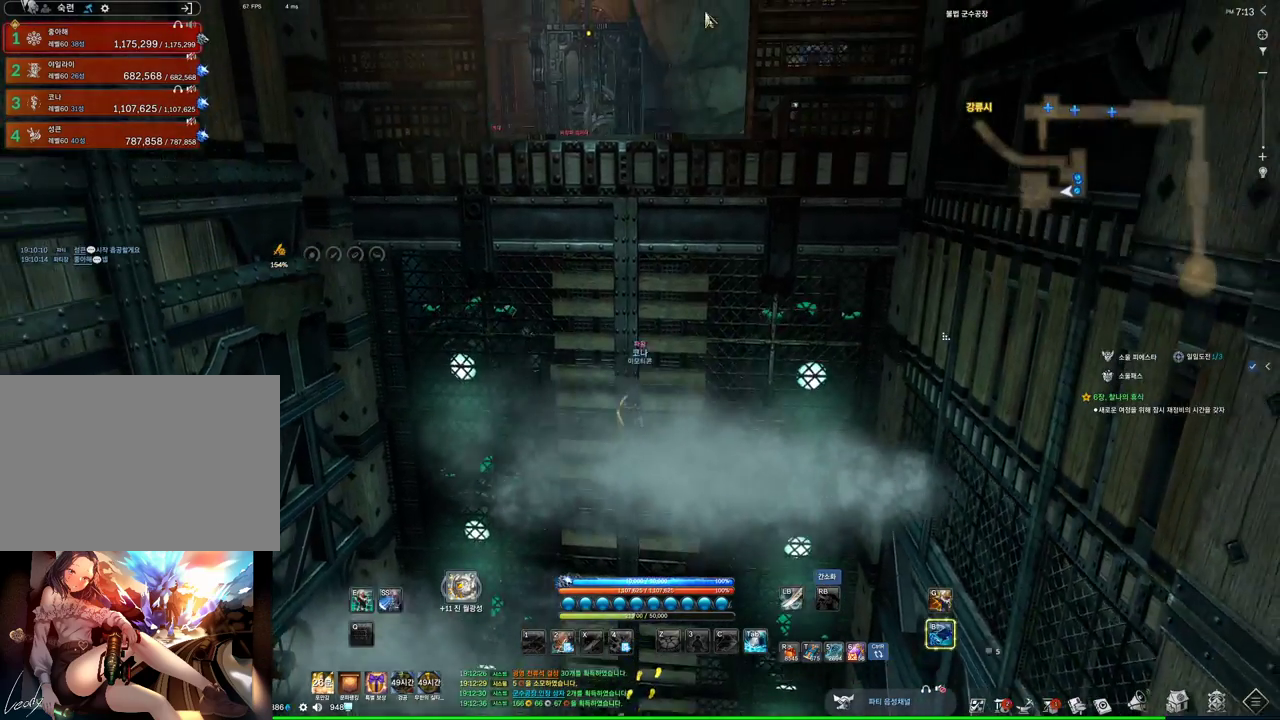
{"keys": ["alt", "w"], "mouse": [], "events": [[134, "mouse_left", "down"], [200, "mouse_right", "down"], [300, "mouse_left", "up"], [300, "mouse_right", "up"]]}
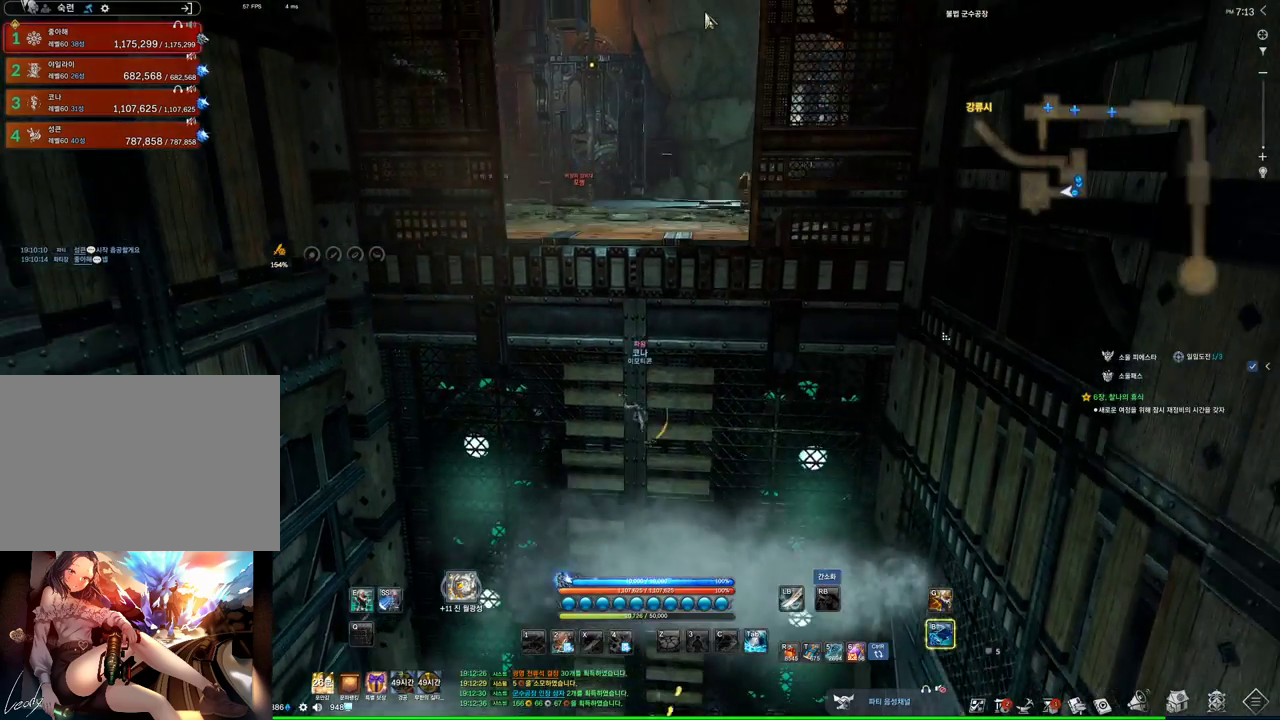
{"keys": ["w"], "mouse": [], "events": [[67, "alt", "up"]]}
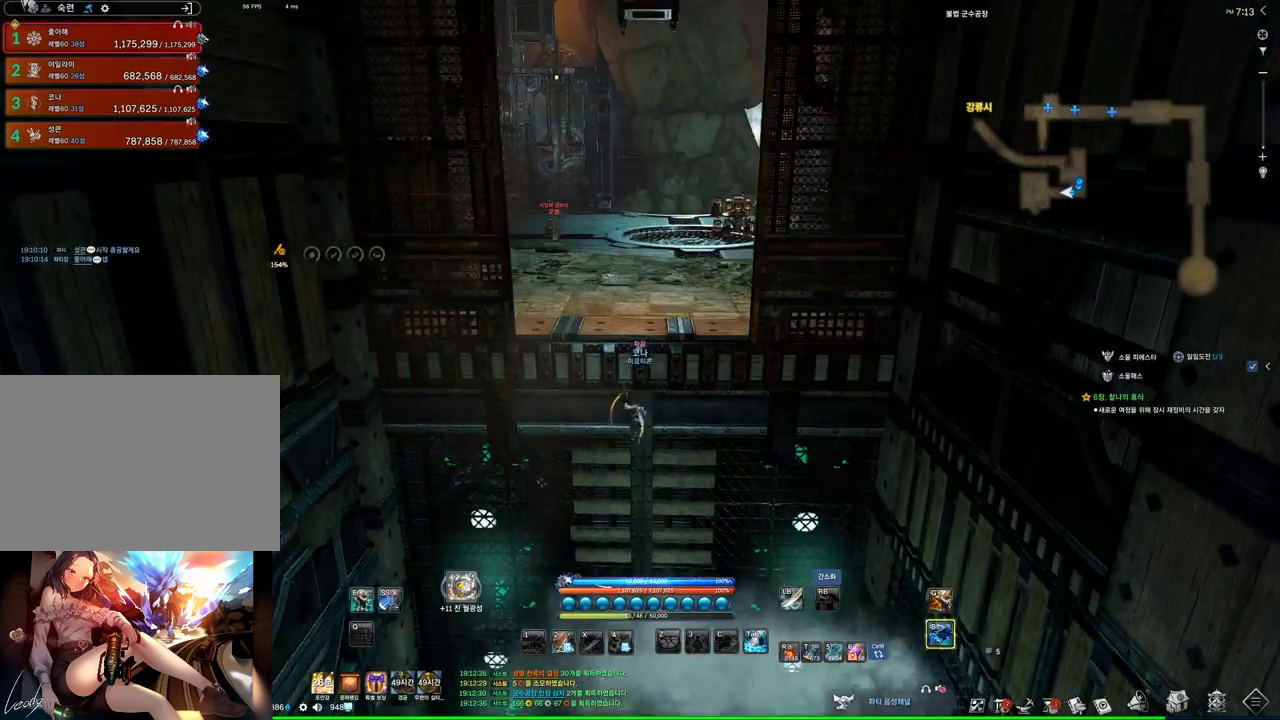
{"keys": ["alt", "w"], "mouse": ["left", "right"], "events": [[67, "alt", "down"], [400, "mouse_left", "down"], [400, "mouse_right", "down"]]}
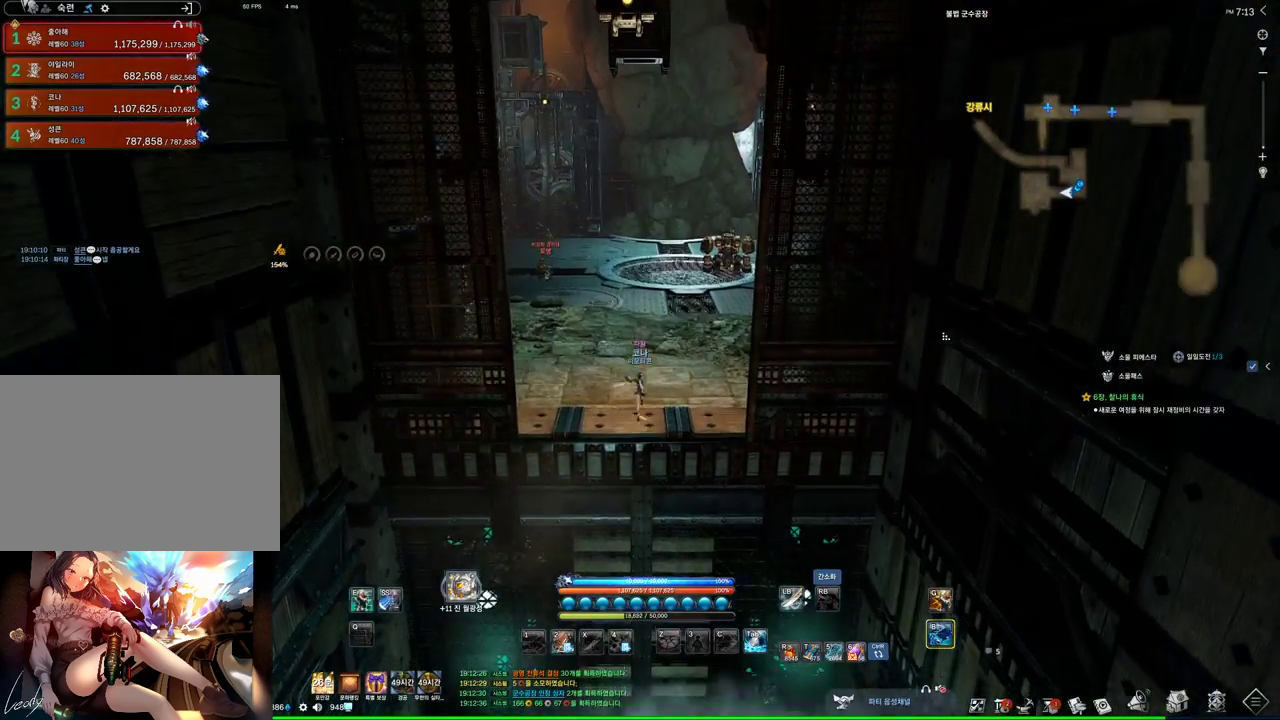
{"keys": ["alt", "w"], "mouse": [], "events": [[34, "mouse_left", "up"], [34, "mouse_right", "up"], [234, "mouse_left", "down"], [234, "mouse_right", "down"], [334, "mouse_left", "up"], [367, "mouse_right", "up"]]}
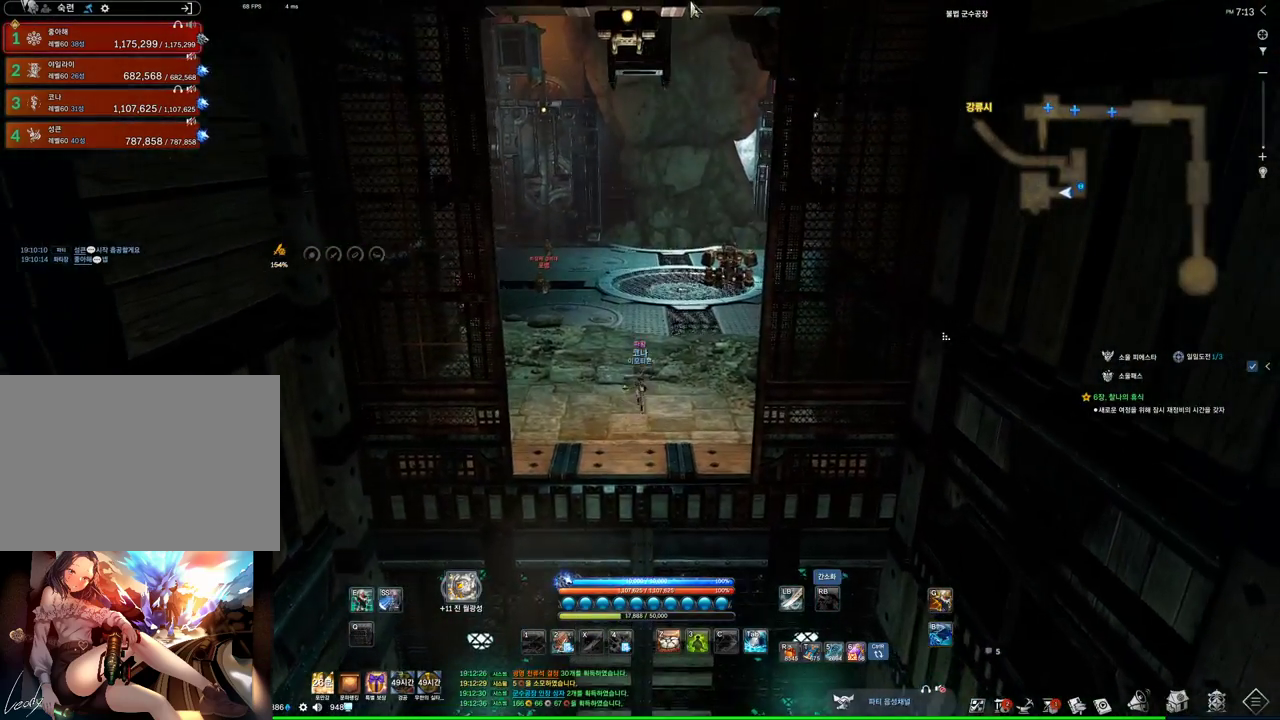
{"keys": ["alt", "w"], "mouse": [], "events": [[67, "alt", "up"], [434, "alt", "down"]]}
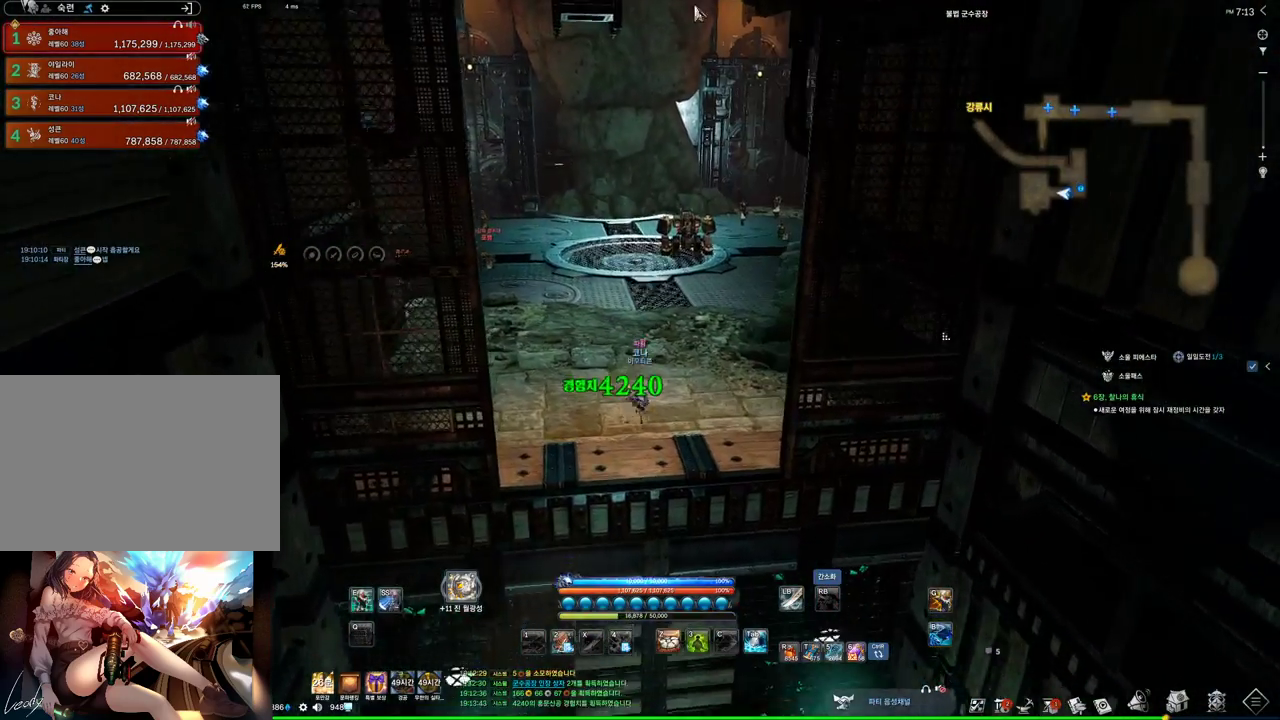
{"keys": ["alt", "w"], "mouse": ["right"], "events": [[400, "mouse_left", "down"], [400, "mouse_right", "down"], [500, "mouse_left", "up"]]}
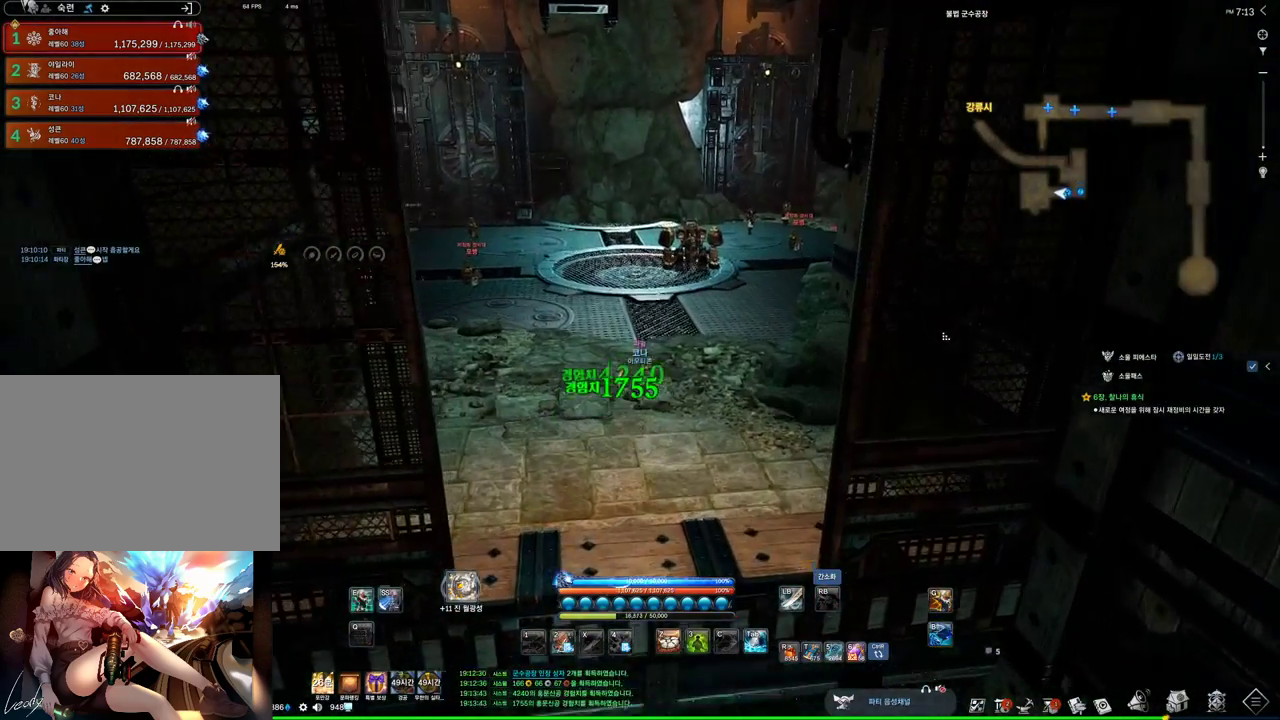
{"keys": ["w"], "mouse": [], "events": [[34, "mouse_right", "up"], [234, "alt", "up"]]}
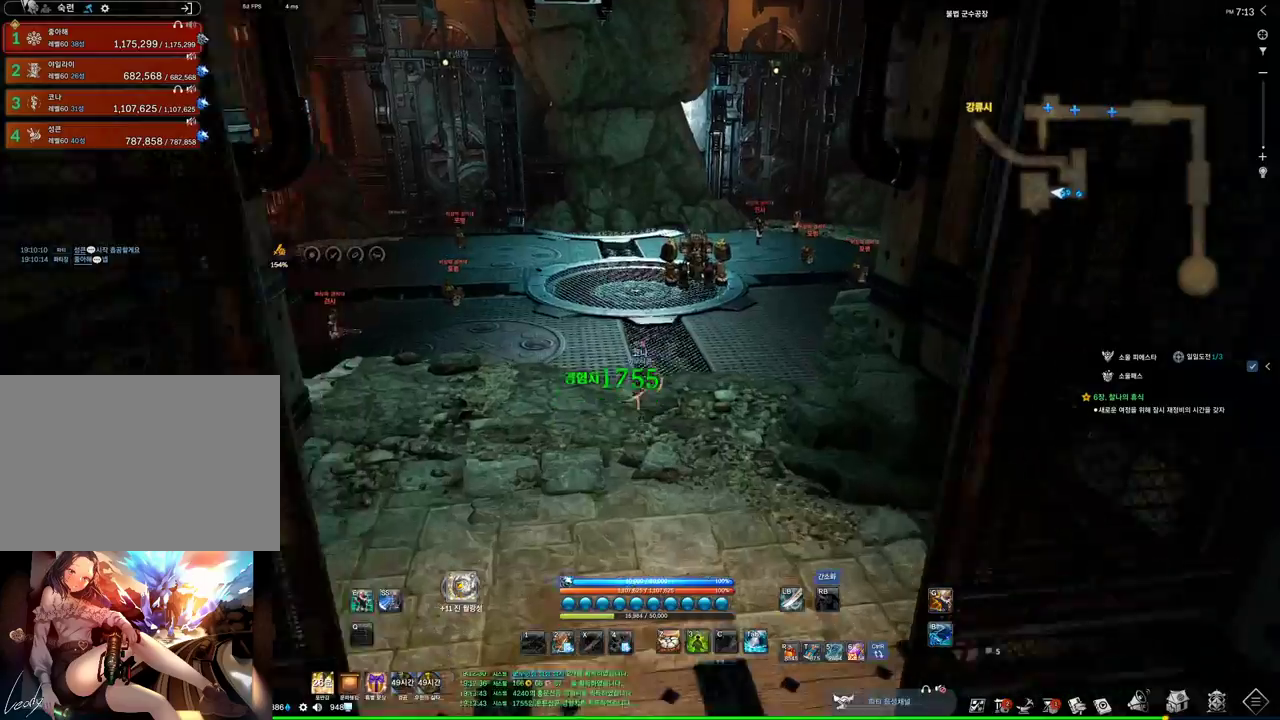
{"keys": ["w"], "mouse": [], "events": []}
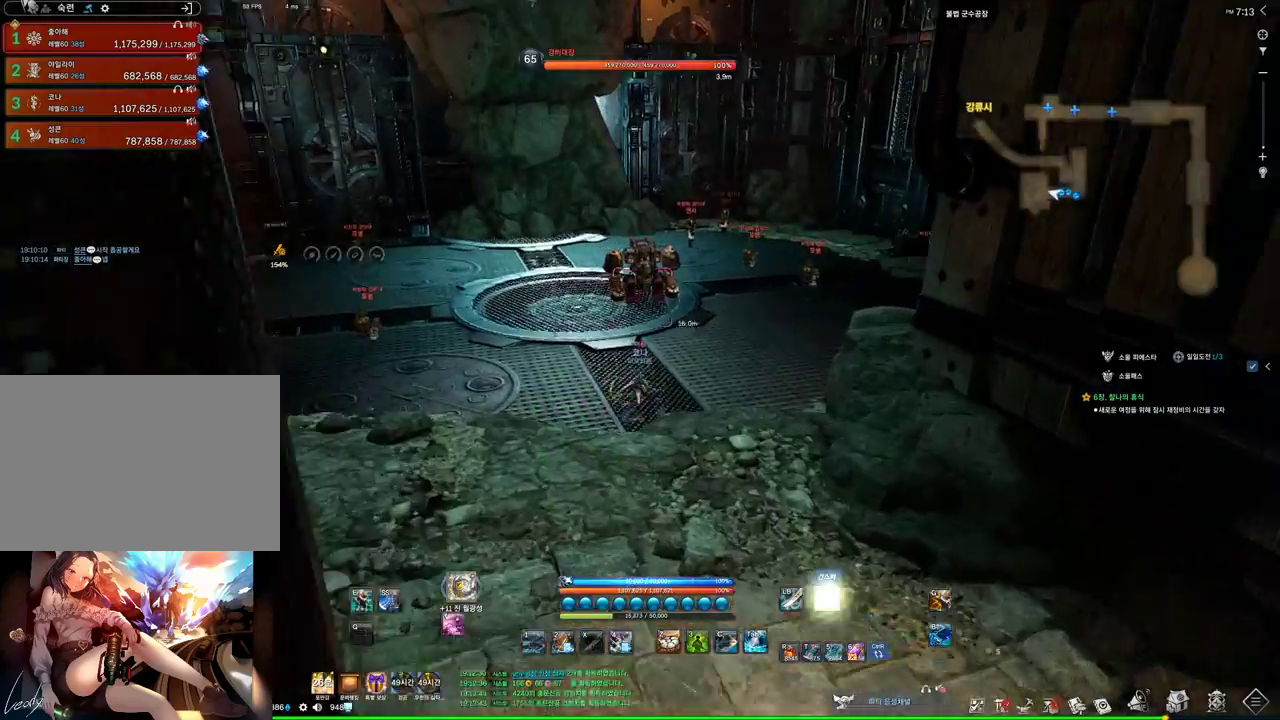
{"keys": [], "mouse": [], "events": [[267, "c", "down"], [400, "c", "up"], [400, "w", "up"]]}
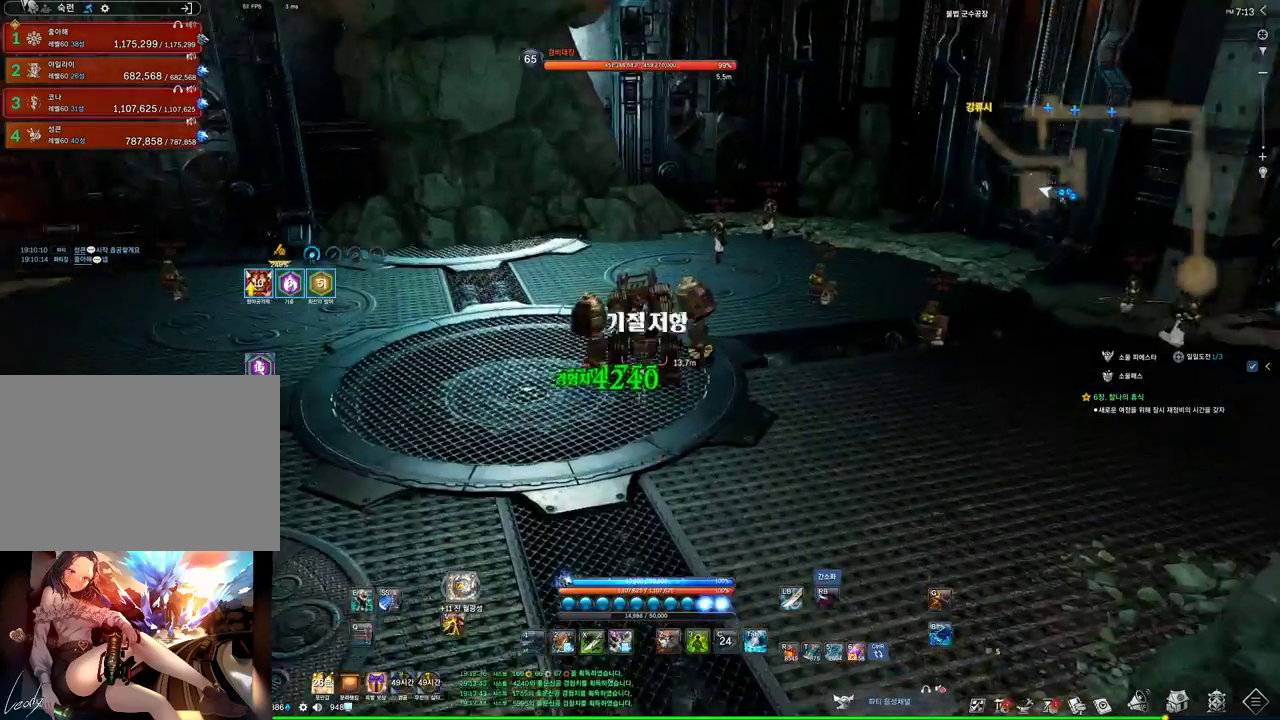
{"keys": ["4"], "mouse": [], "events": [[100, "3", "down"], [200, "3", "up"], [234, "tab", "down"], [434, "4", "down"], [434, "tab", "up"]]}
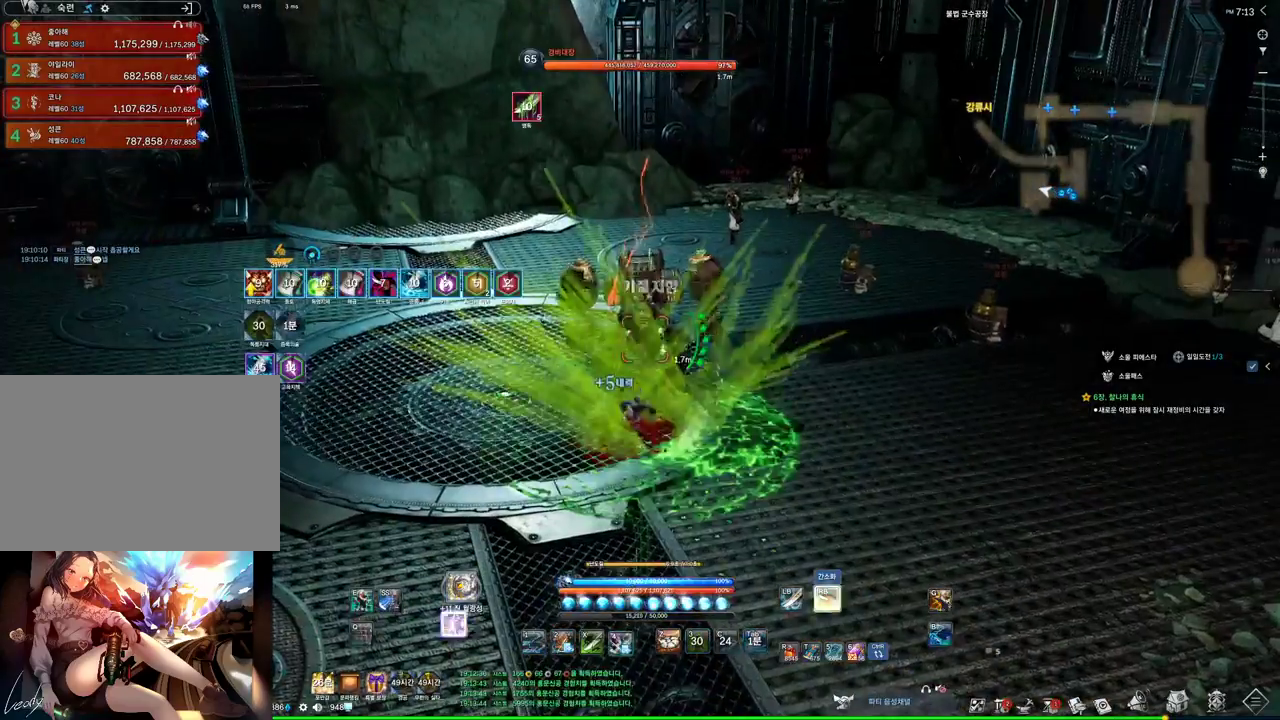
{"keys": ["a"], "mouse": ["right"], "events": [[200, "mouse_right", "down"], [234, "4", "up"], [300, "a", "down"]]}
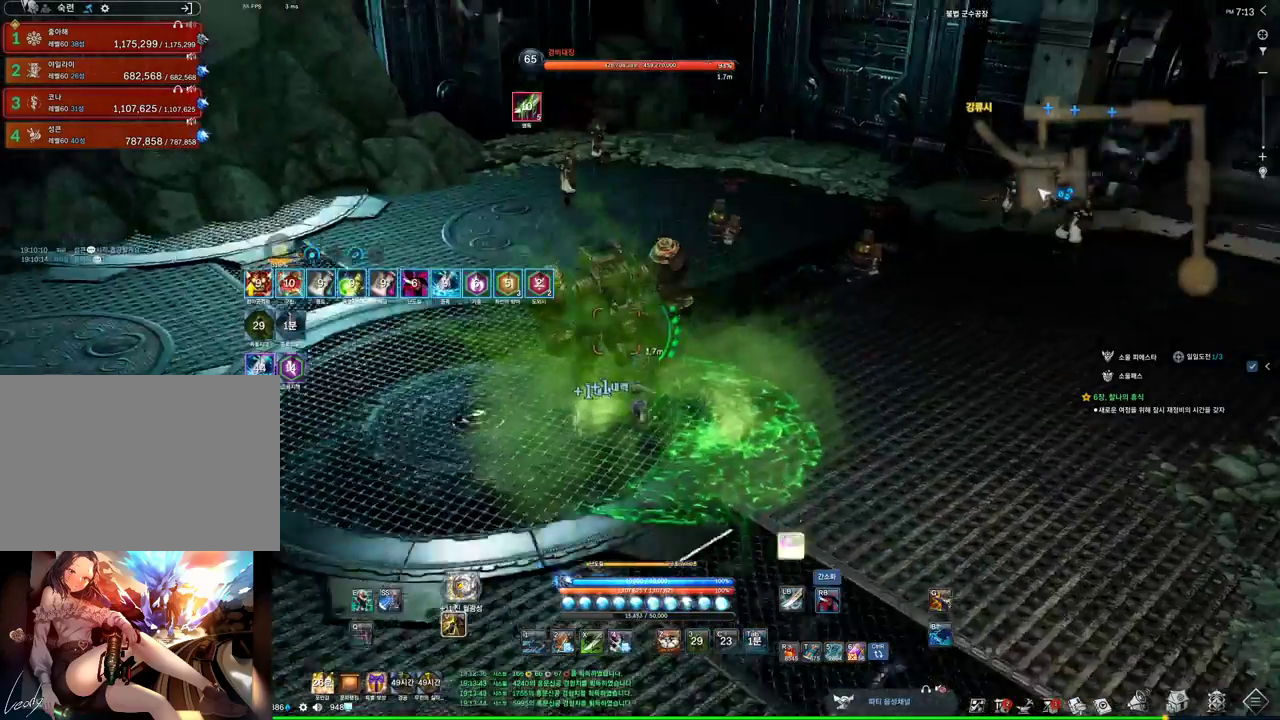
{"keys": ["4"], "mouse": [], "events": [[500, "4", "down"], [500, "a", "up"], [500, "mouse_right", "up"]]}
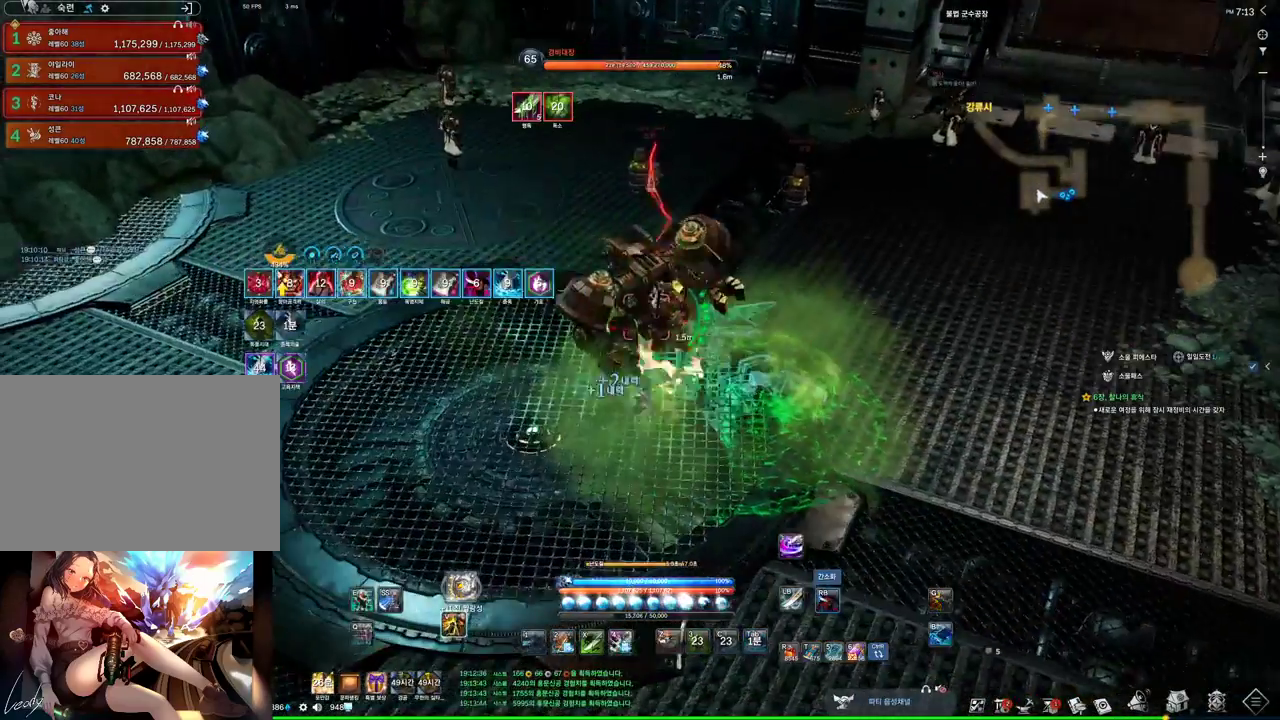
{"keys": ["4"], "mouse": [], "events": [[100, "mouse_right", "down"], [134, "4", "up"], [500, "4", "down"], [500, "mouse_right", "up"]]}
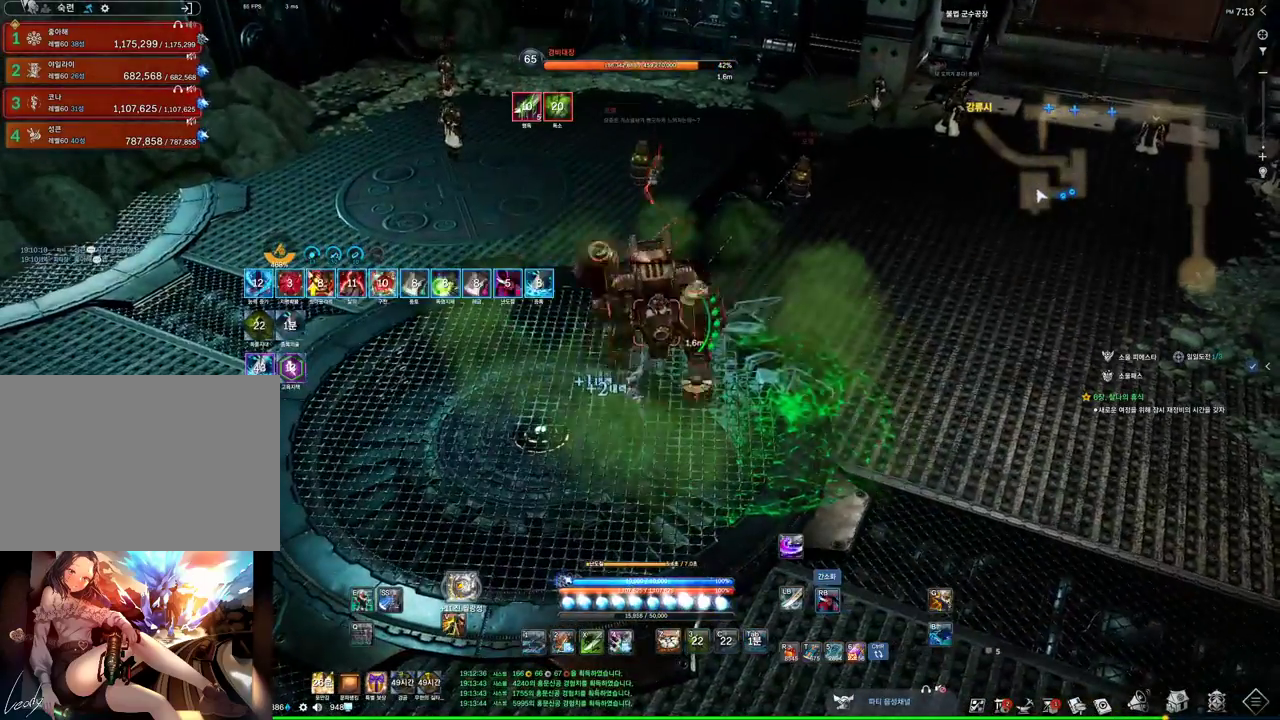
{"keys": [], "mouse": ["right"], "events": [[200, "mouse_right", "down"], [267, "4", "up"]]}
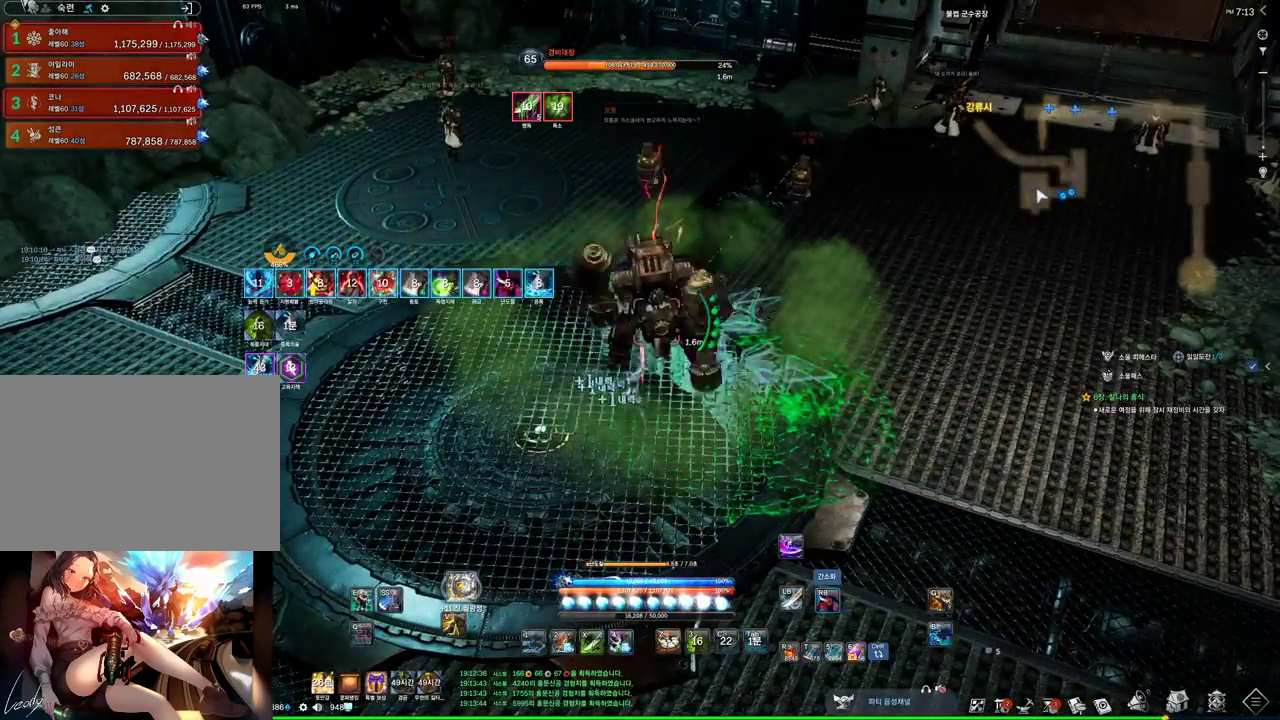
{"keys": [], "mouse": ["right"], "events": [[134, "4", "down"], [134, "mouse_right", "up"], [334, "mouse_right", "down"], [367, "4", "up"]]}
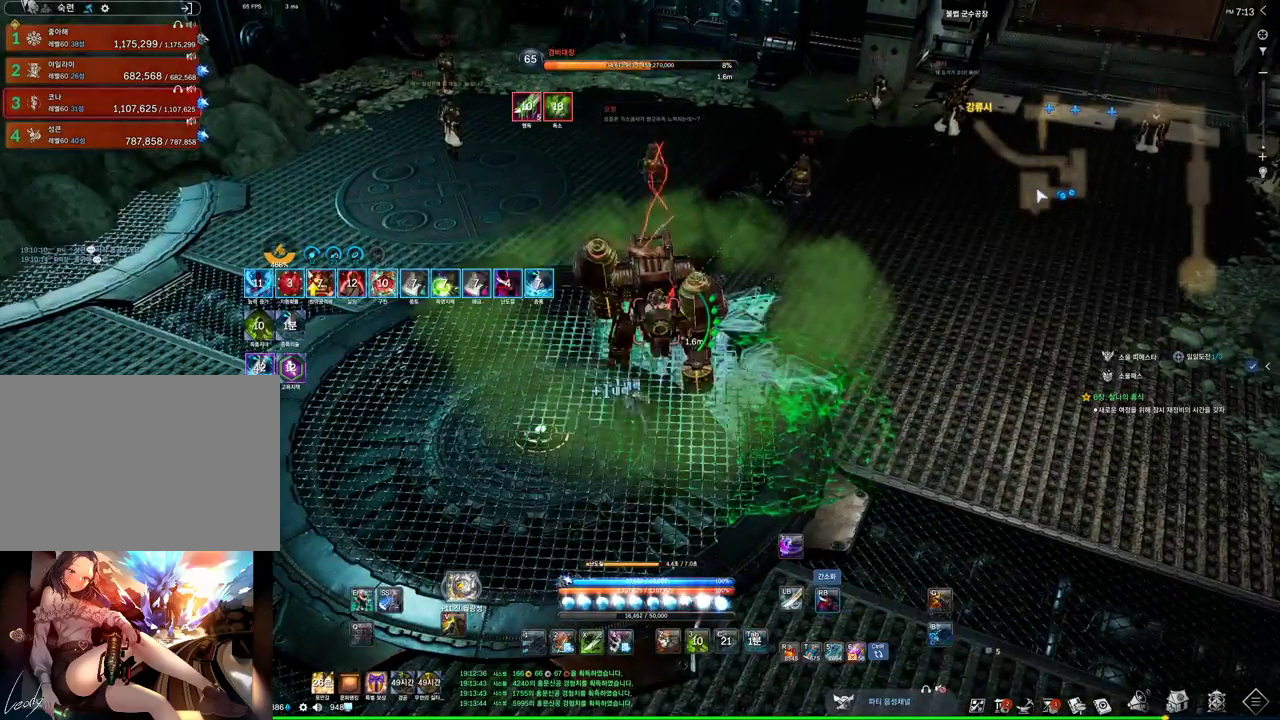
{"keys": [], "mouse": ["right"], "events": [[200, "4", "down"], [200, "mouse_right", "up"], [367, "mouse_right", "down"], [434, "4", "up"]]}
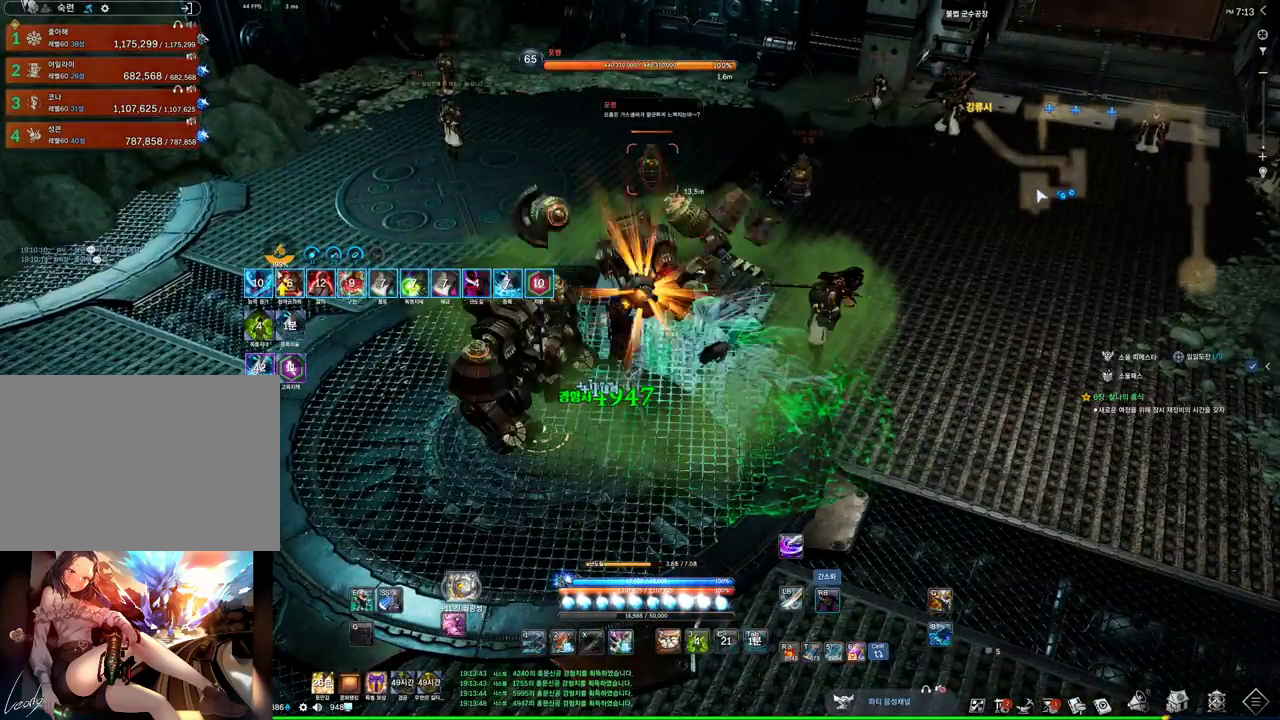
{"keys": ["4"], "mouse": [], "events": [[400, "4", "down"], [400, "mouse_right", "up"]]}
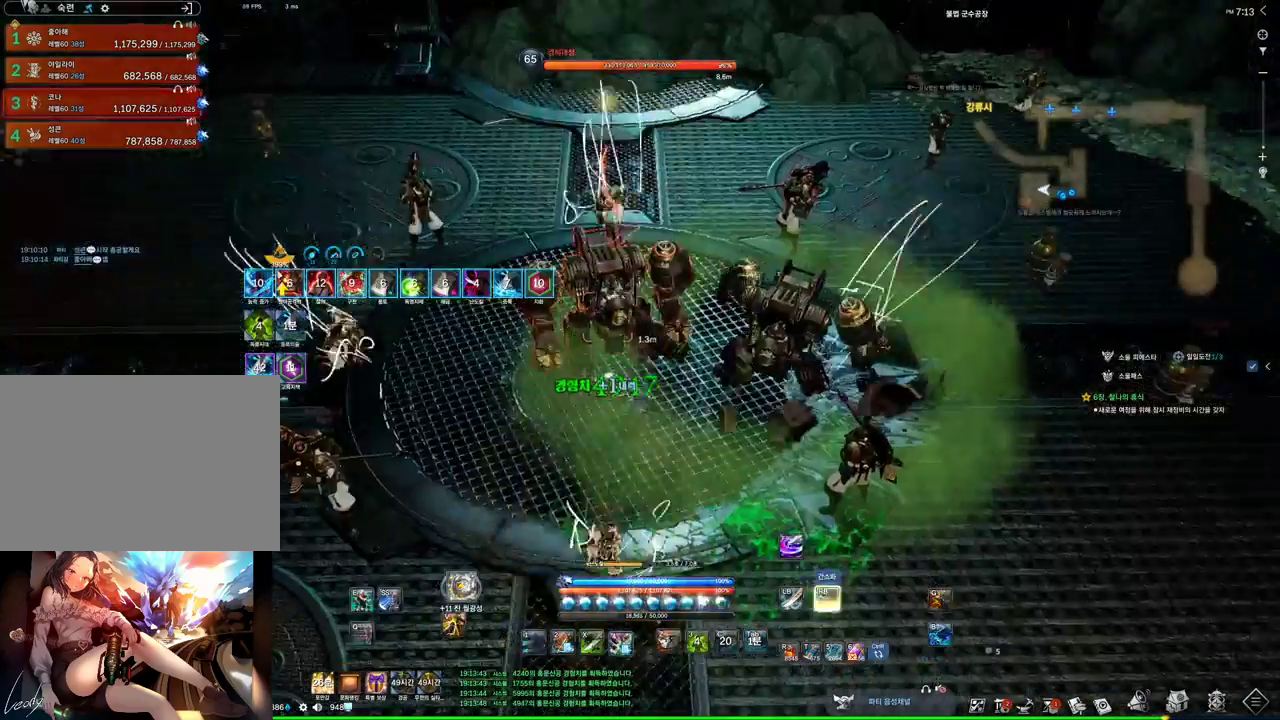
{"keys": ["4", "a", "w"], "mouse": [], "events": [[34, "4", "up"], [34, "mouse_right", "down"], [300, "a", "down"], [300, "w", "down"], [467, "4", "down"], [500, "mouse_right", "up"]]}
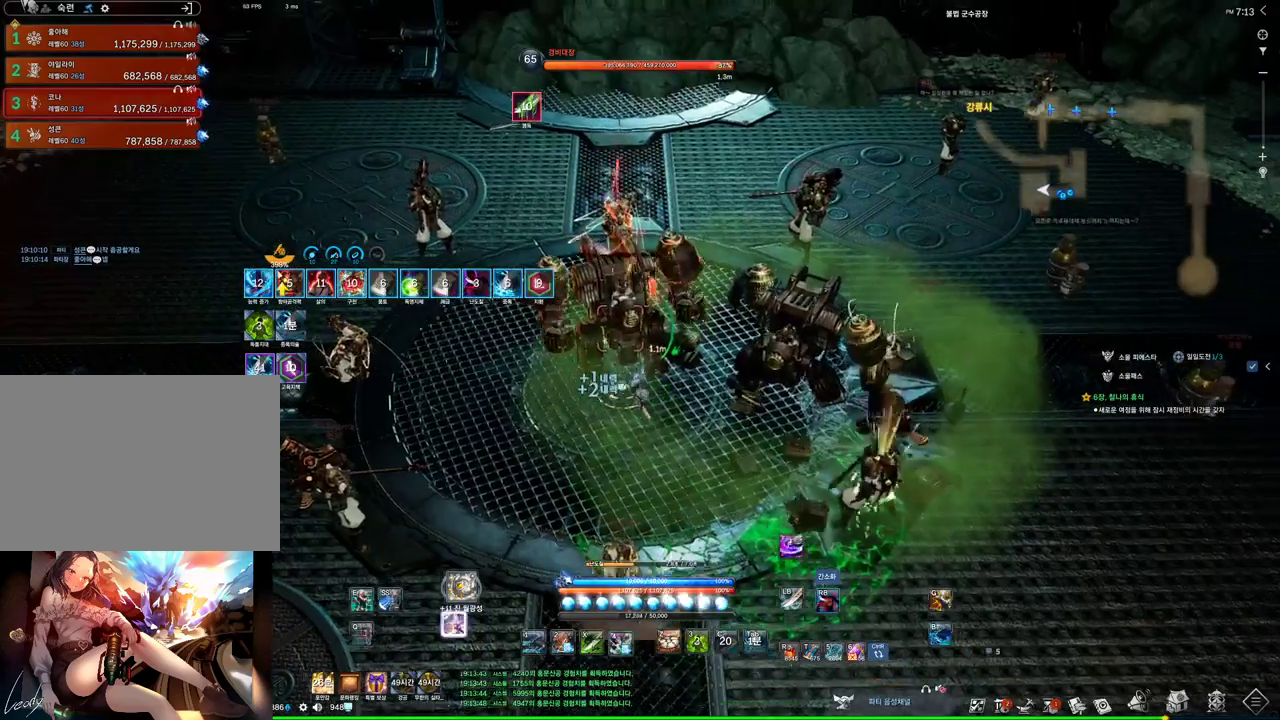
{"keys": [], "mouse": ["right"], "events": [[67, "a", "up"], [67, "w", "up"], [200, "4", "up"], [200, "mouse_right", "down"]]}
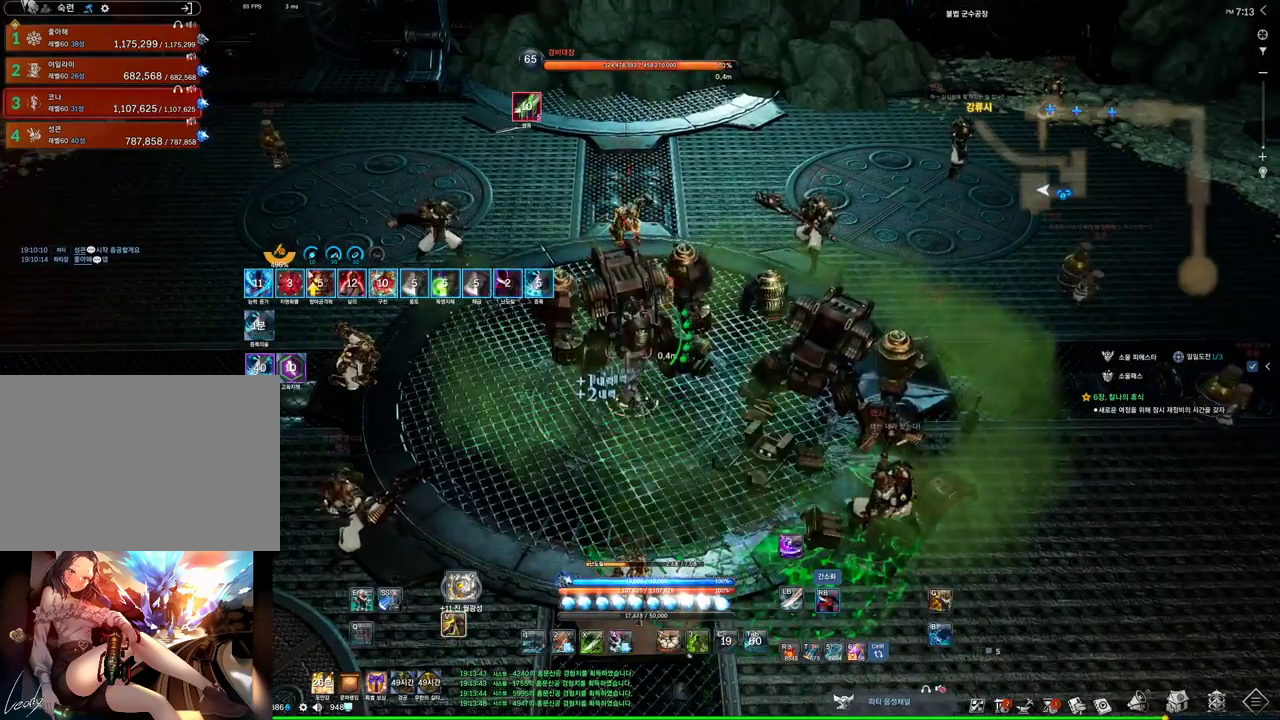
{"keys": [], "mouse": ["right"], "events": [[67, "mouse_right", "up"], [100, "3", "down"], [300, "mouse_right", "down"], [334, "3", "up"]]}